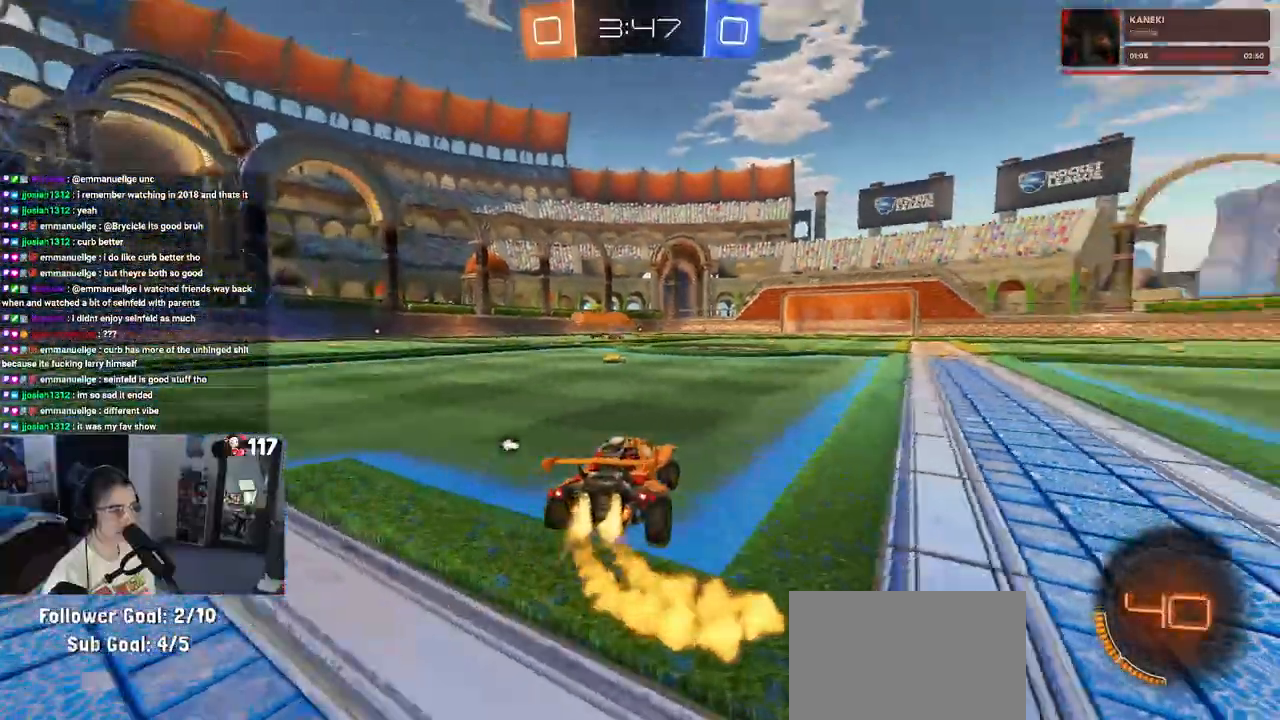
Gameplay with a controller (PlayStation layout); each line is a JSON object with the inputs held at the frame after it. "events" lists button and stick changes between this image and that frame as [ms after this image, input, new state], when the widget could be followed in between.
{"buttons": ["R1", "R2"], "left_stick": "center", "right_stick": "center", "events": [[33, "left_stick", "left"], [150, "left_stick", "center"], [383, "left_stick", "left"], [467, "left_stick", "center"]]}
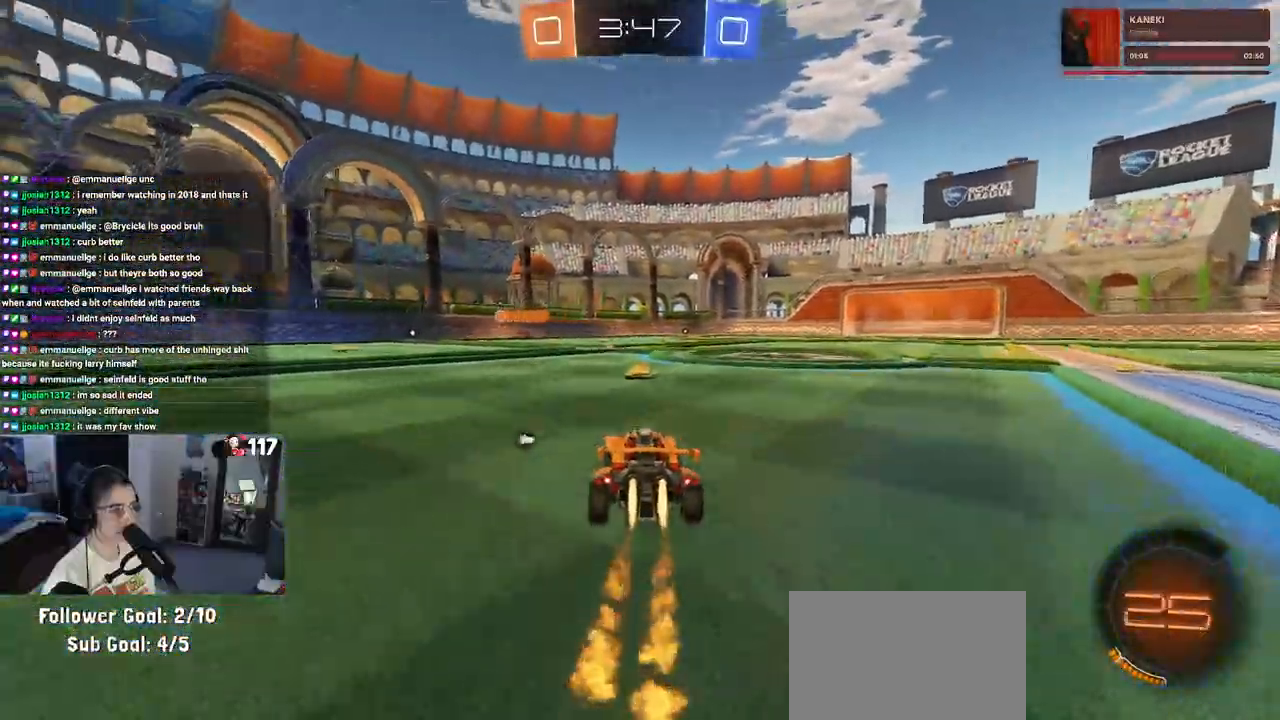
{"buttons": ["R1", "R2"], "left_stick": "down", "right_stick": "center", "events": [[50, "left_stick", "right"], [183, "CROSS", "down"], [200, "left_stick", "up"], [250, "left_stick", "up-left"], [283, "CROSS", "up"], [350, "CROSS", "down"], [450, "left_stick", "down"], [483, "CROSS", "up"]]}
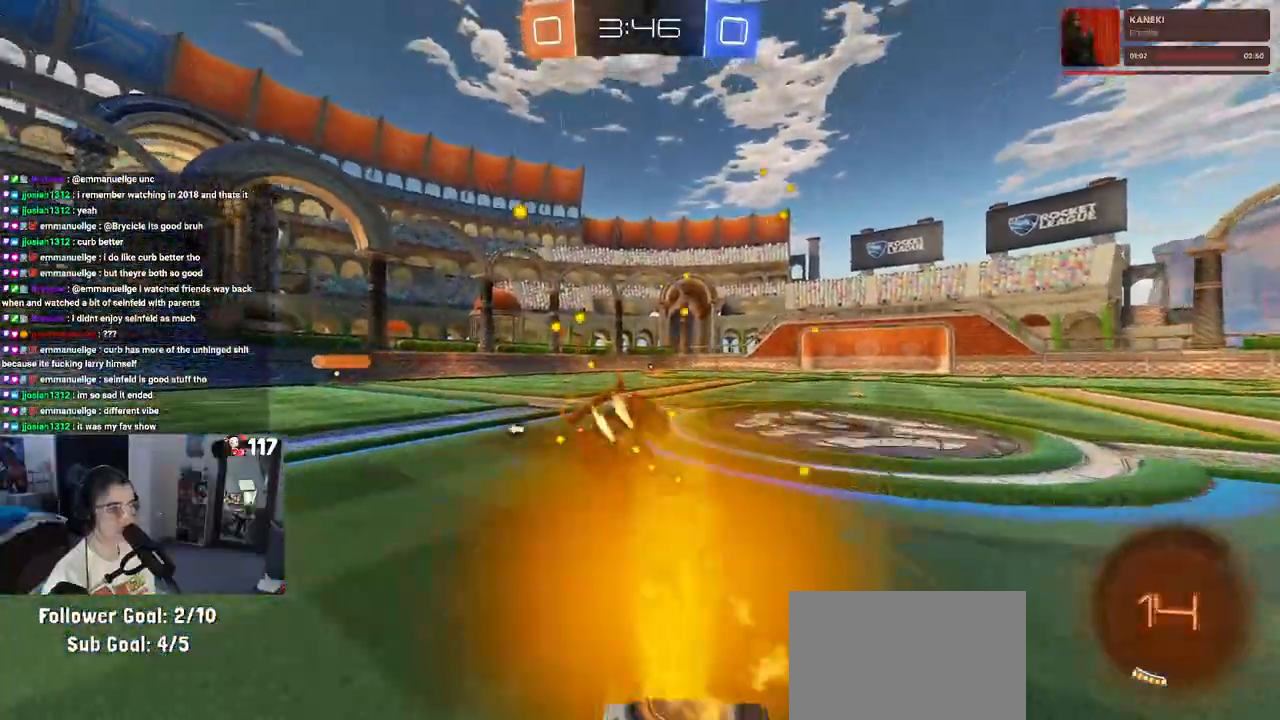
{"buttons": ["SQUARE", "R2"], "left_stick": "down-left", "right_stick": "center", "events": [[33, "TRIANGLE", "down"], [133, "left_stick", "down-left"], [167, "TRIANGLE", "up"], [200, "R1", "up"], [417, "SQUARE", "down"]]}
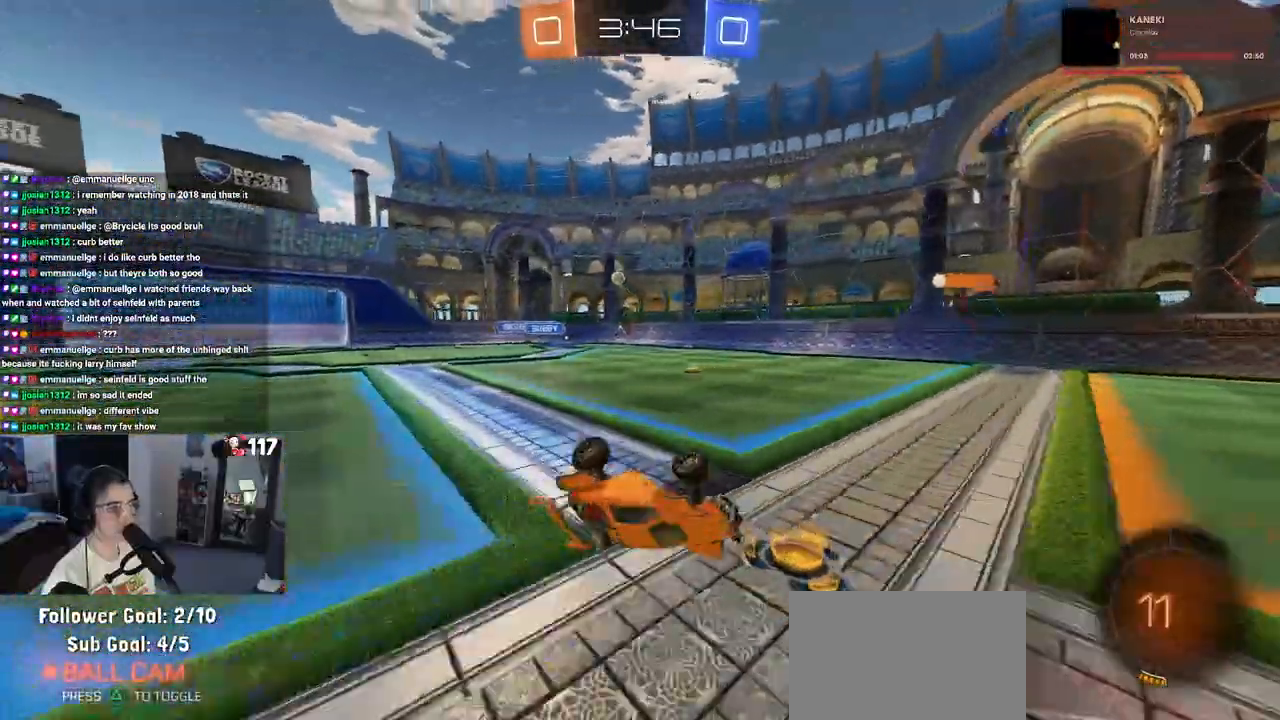
{"buttons": ["R2"], "left_stick": "center", "right_stick": "center", "events": [[217, "SQUARE", "up"], [317, "left_stick", "center"]]}
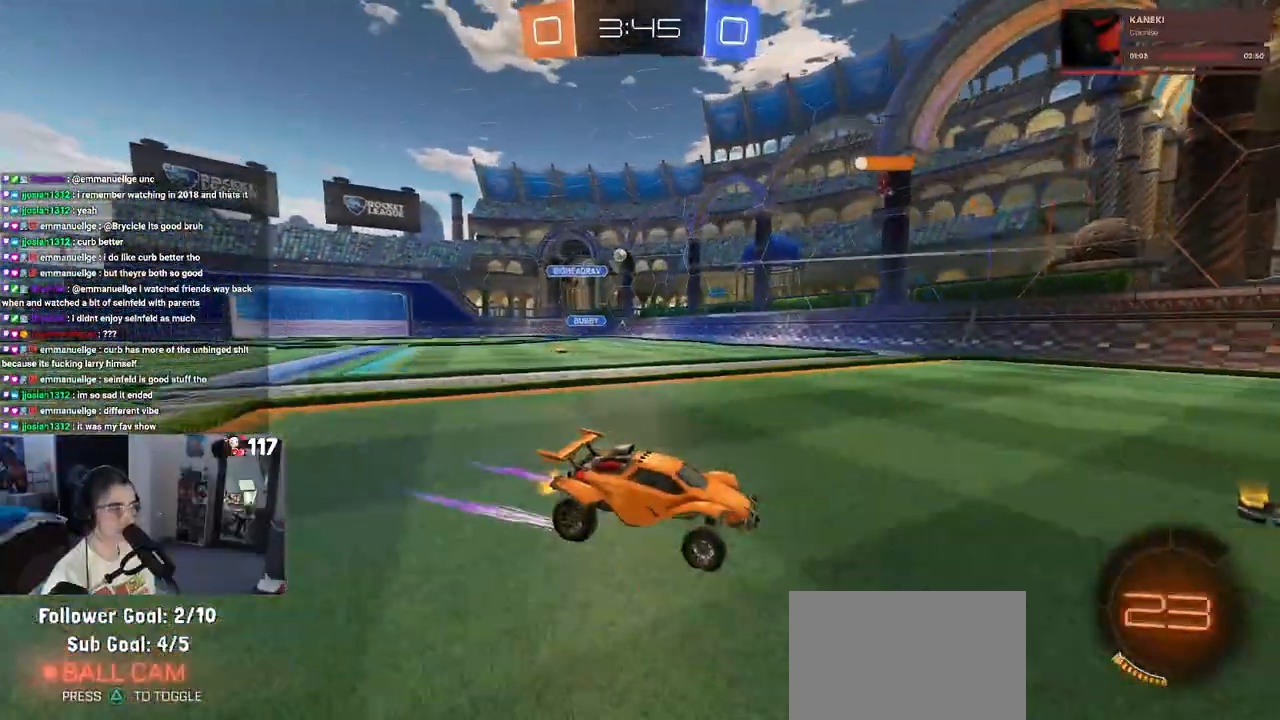
{"buttons": ["R2"], "left_stick": "center", "right_stick": "center", "events": []}
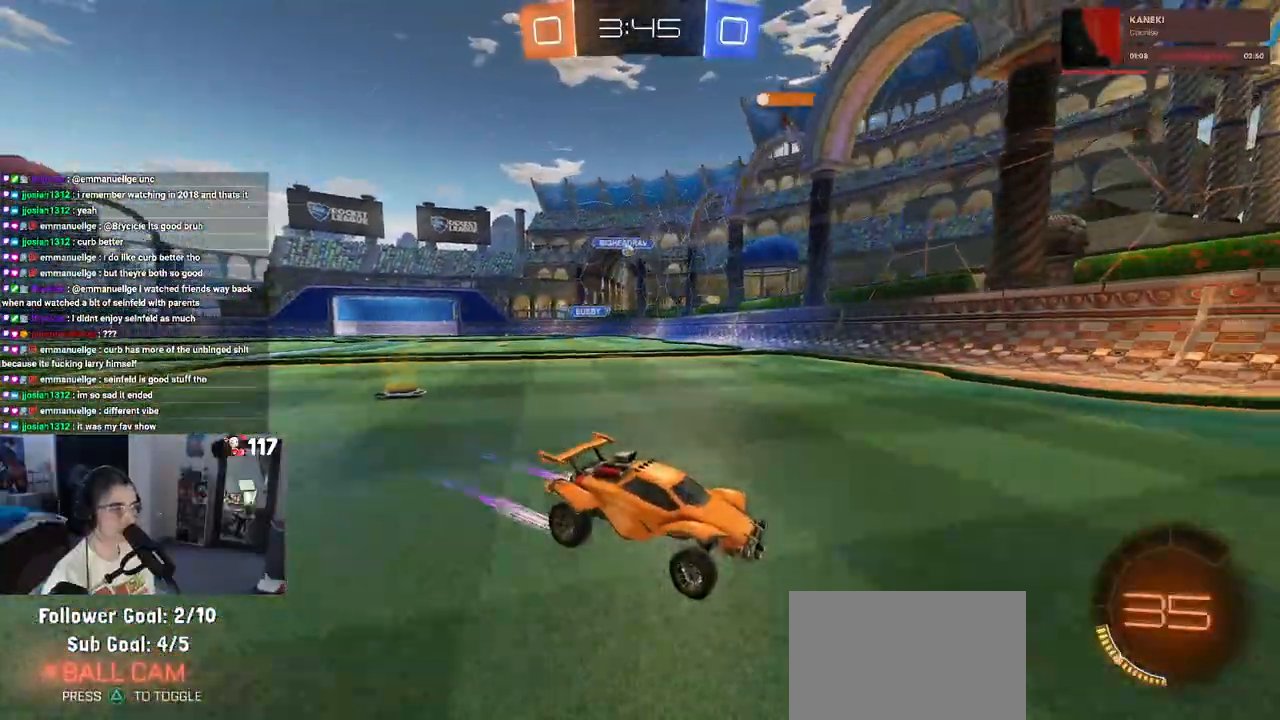
{"buttons": ["R2"], "left_stick": "right", "right_stick": "center", "events": [[483, "left_stick", "right"]]}
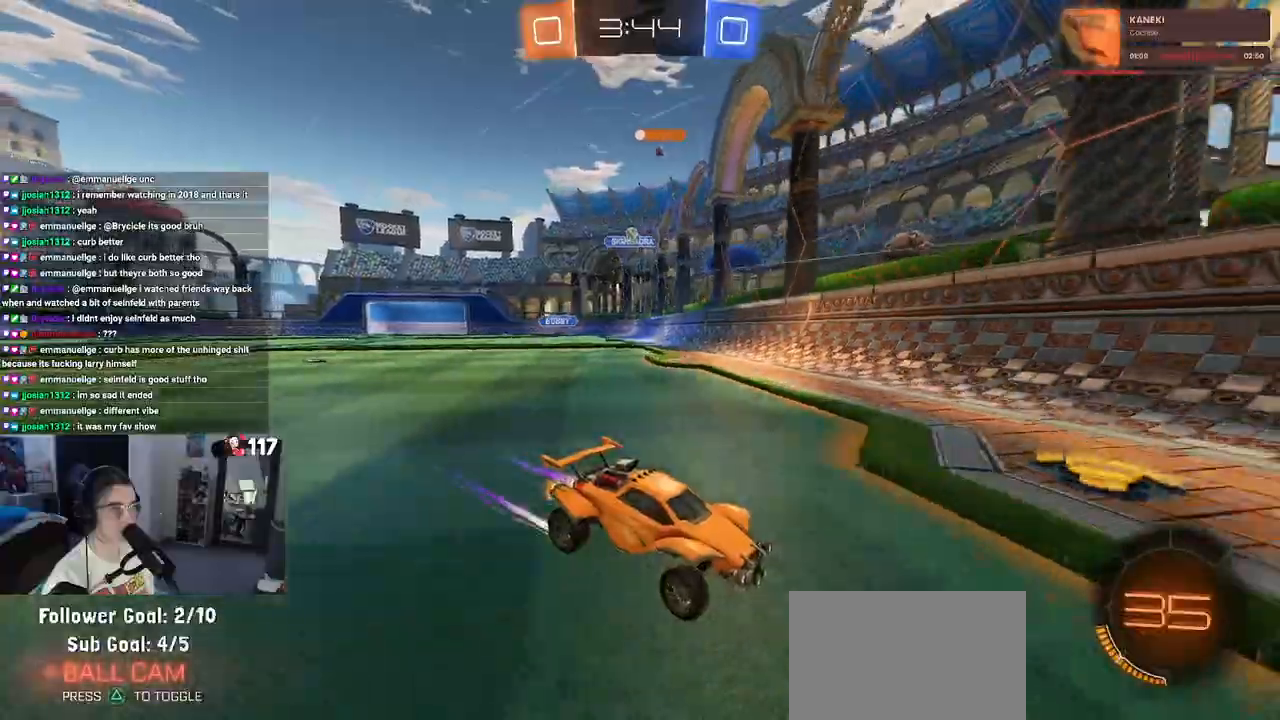
{"buttons": ["R2"], "left_stick": "right", "right_stick": "center", "events": [[83, "SQUARE", "down"], [217, "SQUARE", "up"]]}
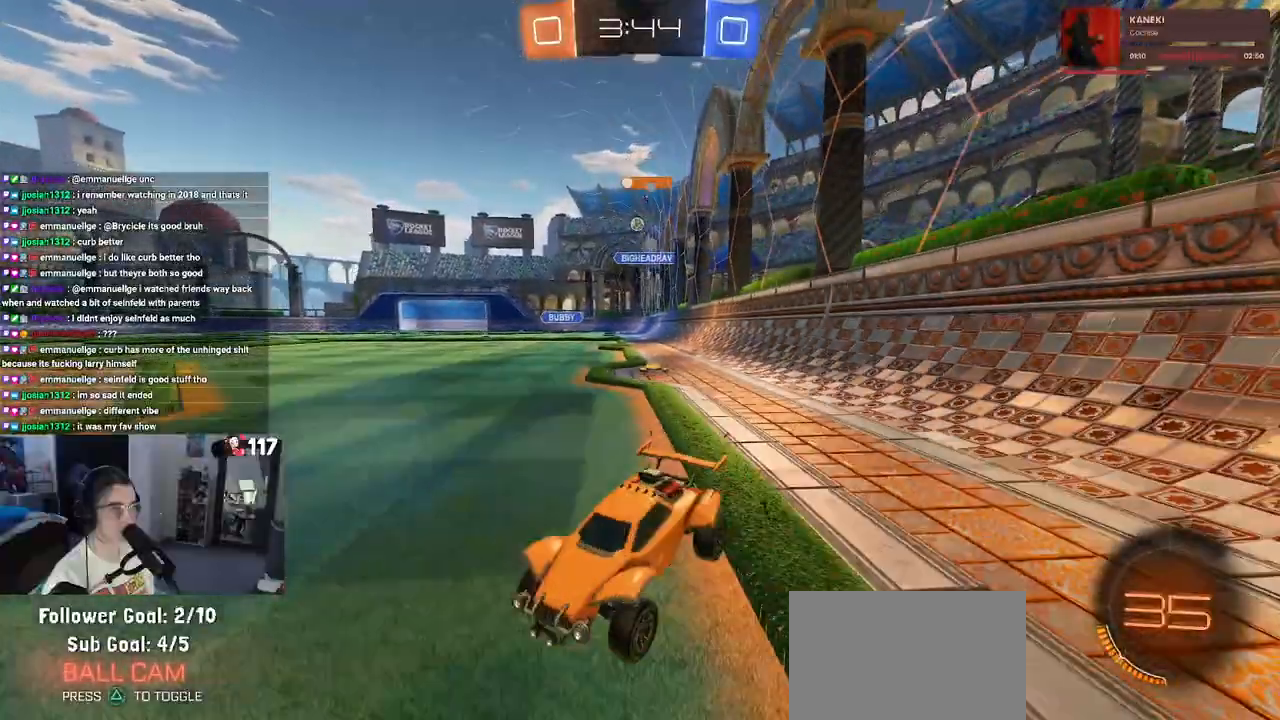
{"buttons": ["R2"], "left_stick": "right", "right_stick": "center", "events": [[217, "left_stick", "center"], [417, "left_stick", "right"]]}
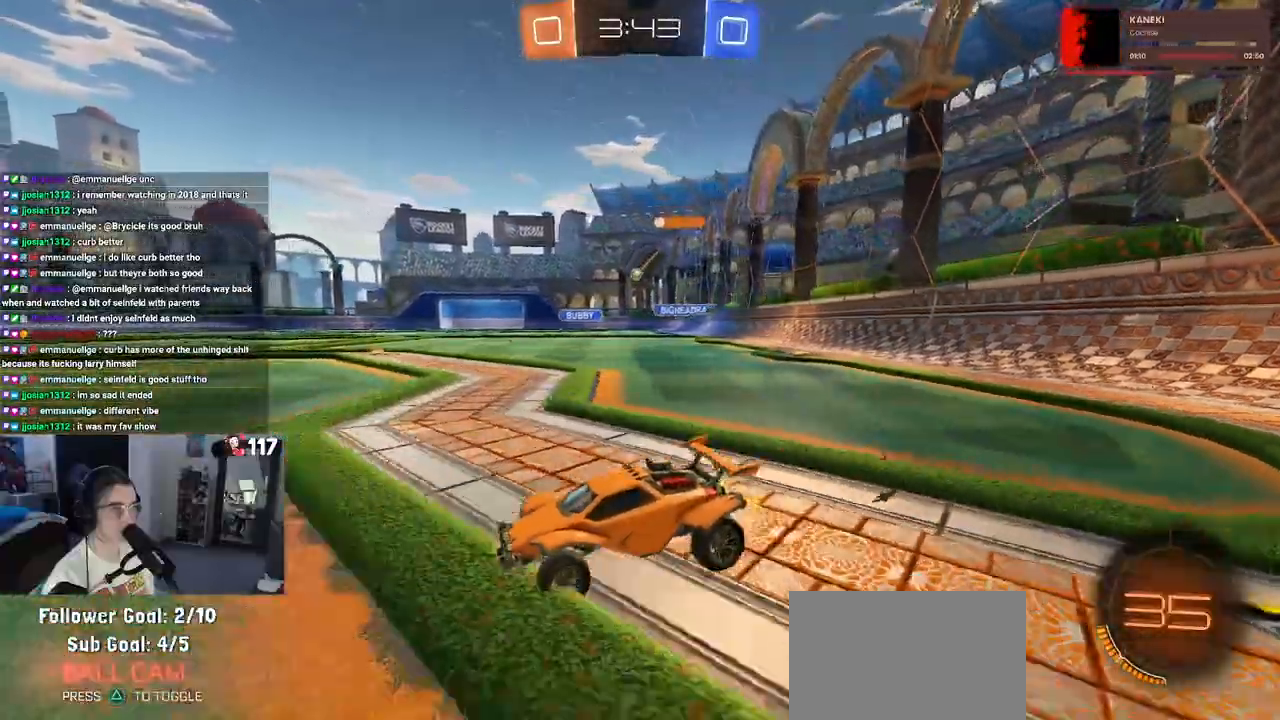
{"buttons": ["R2"], "left_stick": "right", "right_stick": "center", "events": []}
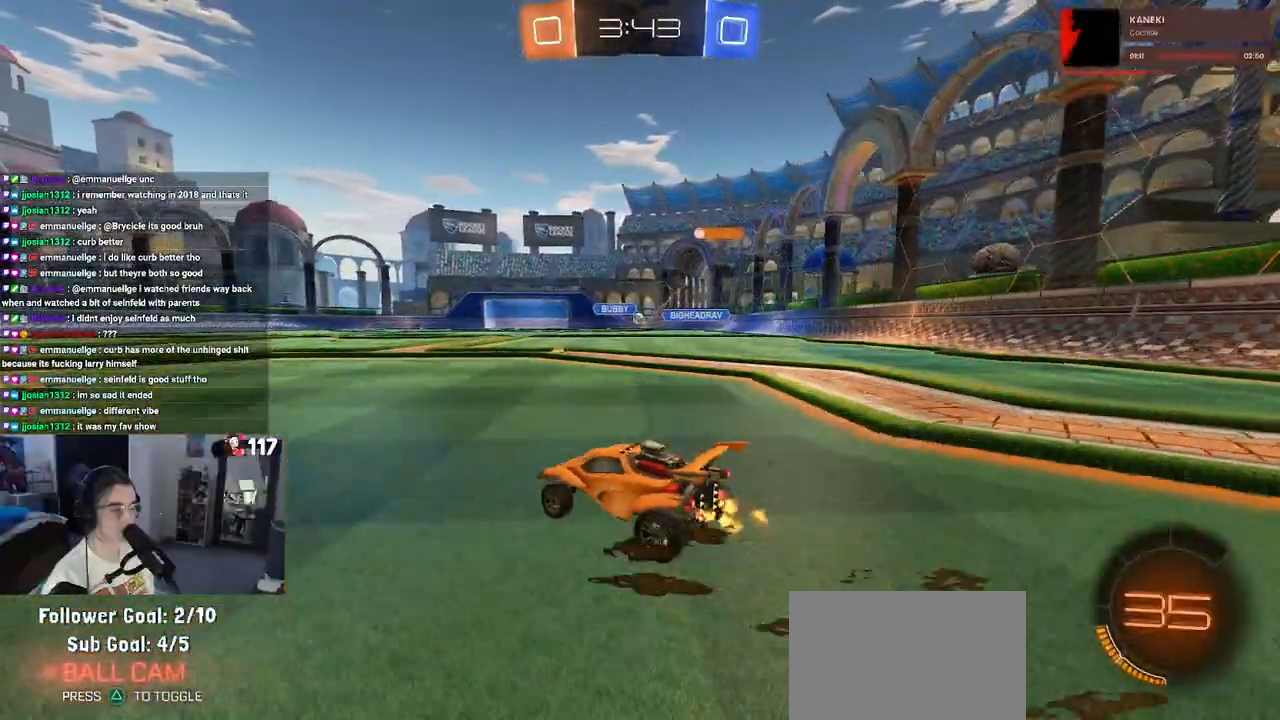
{"buttons": ["SQUARE", "R2"], "left_stick": "down-left", "right_stick": "center", "events": [[183, "CROSS", "down"], [250, "left_stick", "up-left"], [283, "CROSS", "up"], [350, "CROSS", "down"], [417, "left_stick", "down-left"], [433, "SQUARE", "down"], [483, "CROSS", "up"]]}
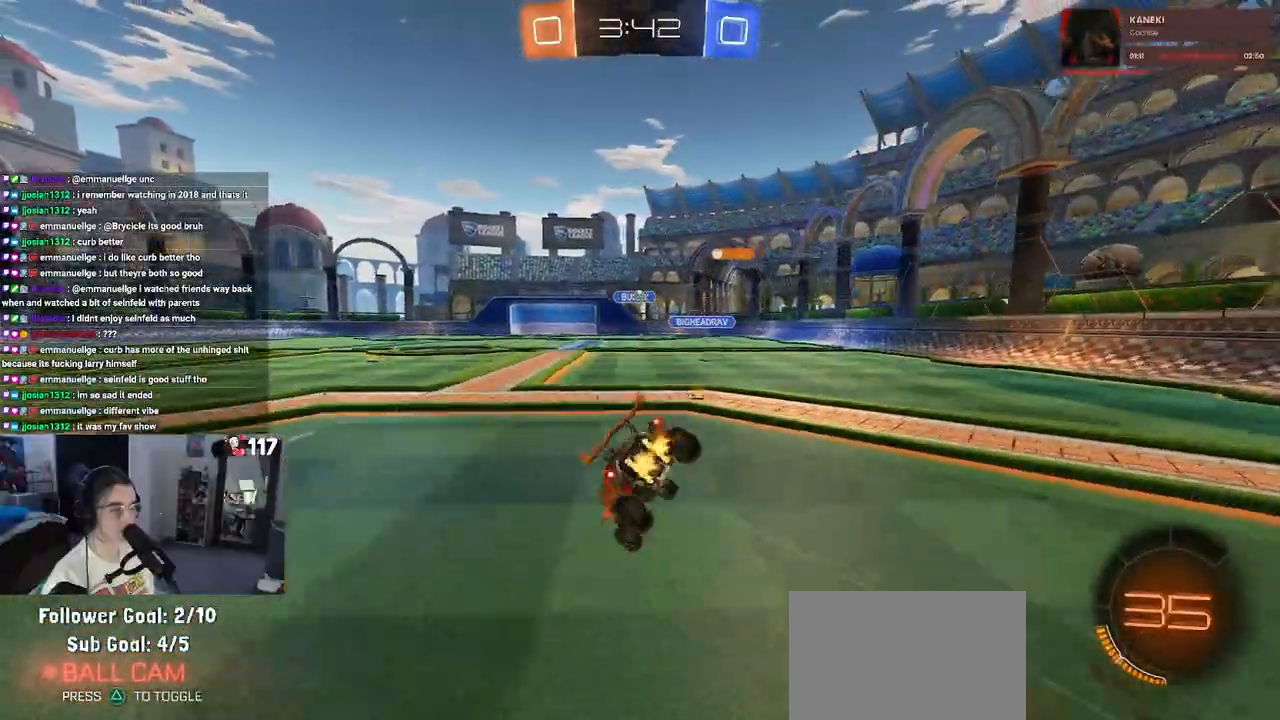
{"buttons": ["SQUARE", "R2"], "left_stick": "down-left", "right_stick": "center", "events": []}
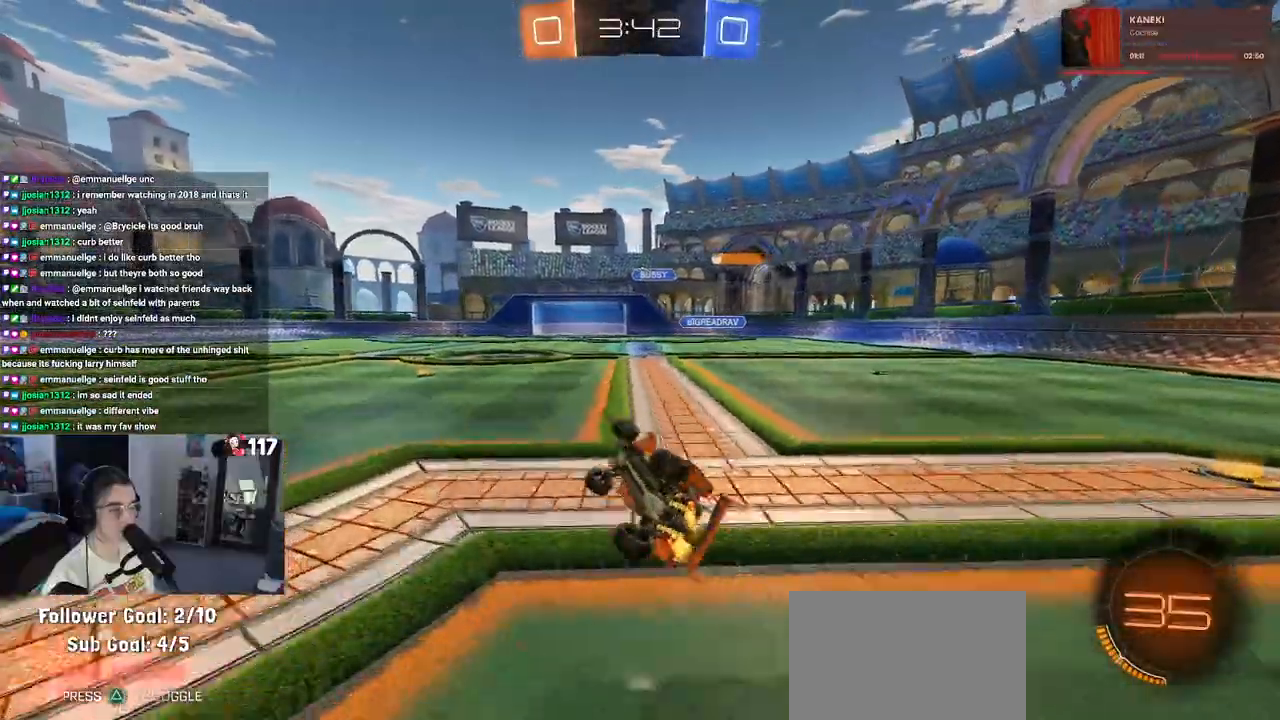
{"buttons": ["R2"], "left_stick": "right", "right_stick": "center", "events": [[250, "left_stick", "center"], [283, "SQUARE", "up"], [483, "left_stick", "right"]]}
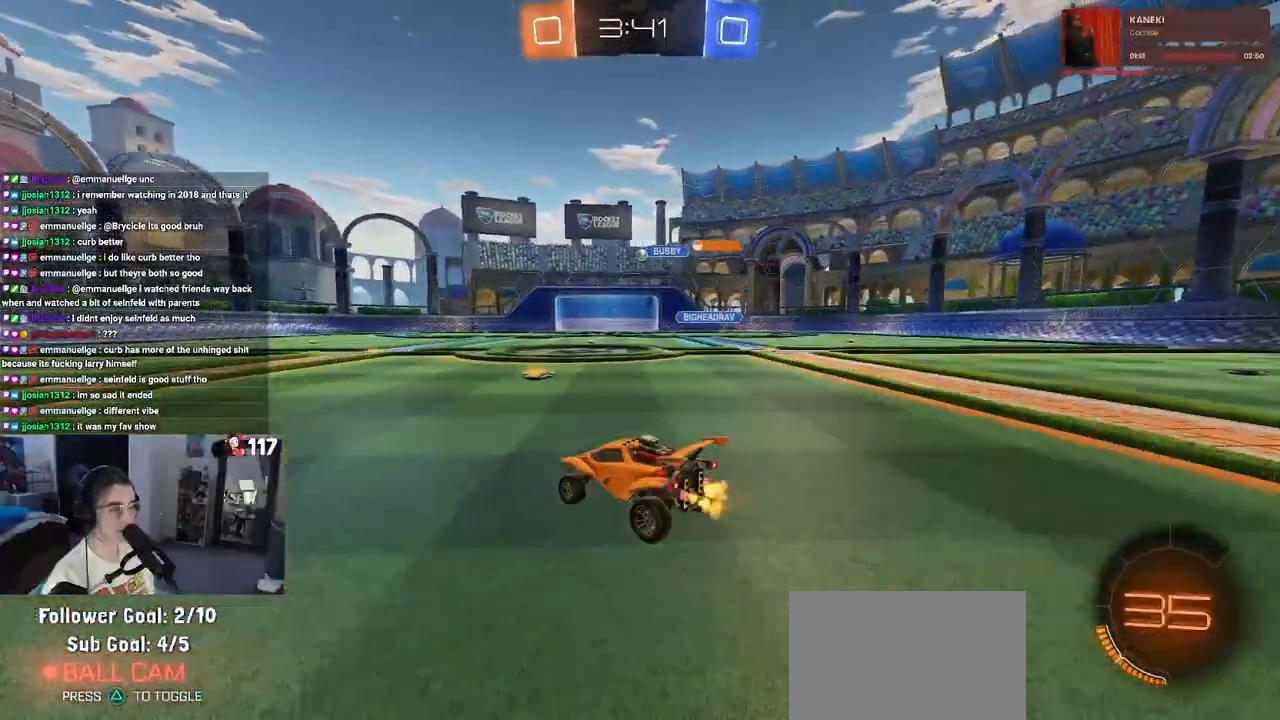
{"buttons": ["R2"], "left_stick": "center", "right_stick": "center", "events": [[167, "left_stick", "center"], [333, "left_stick", "right"], [483, "left_stick", "center"]]}
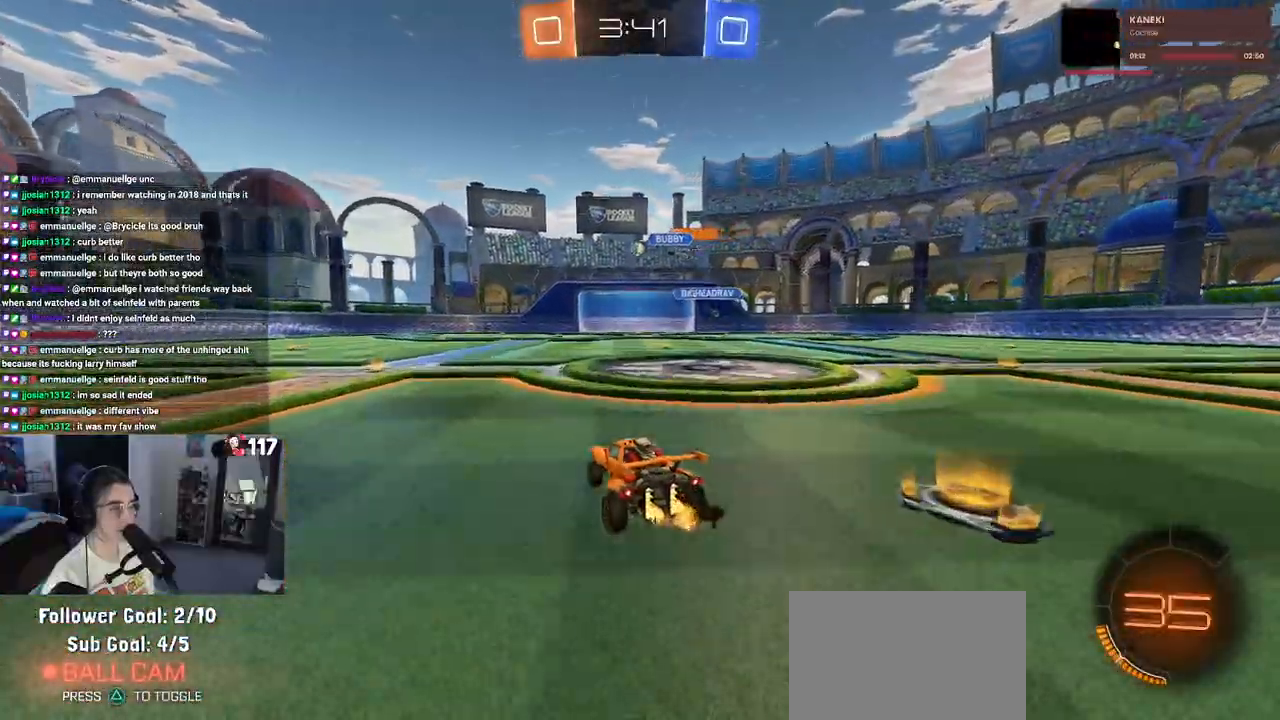
{"buttons": ["R2"], "left_stick": "center", "right_stick": "center", "events": [[33, "left_stick", "left"], [350, "left_stick", "center"]]}
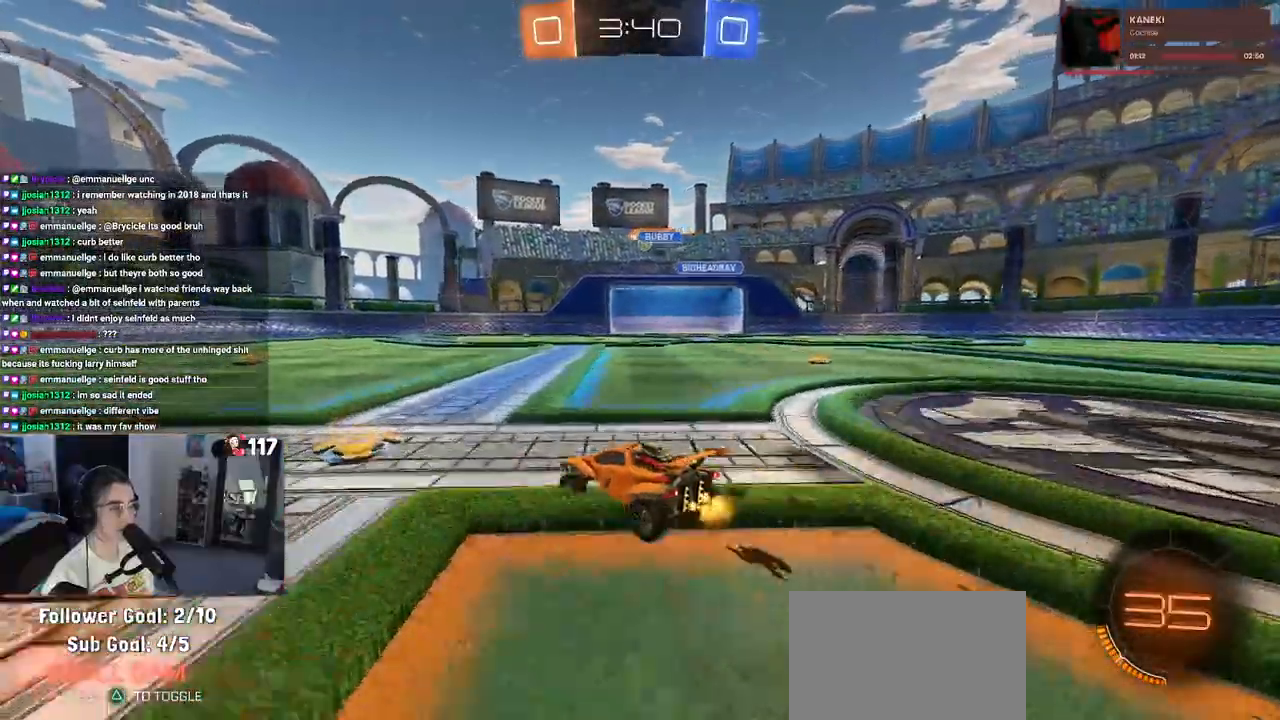
{"buttons": ["R2"], "left_stick": "center", "right_stick": "center", "events": []}
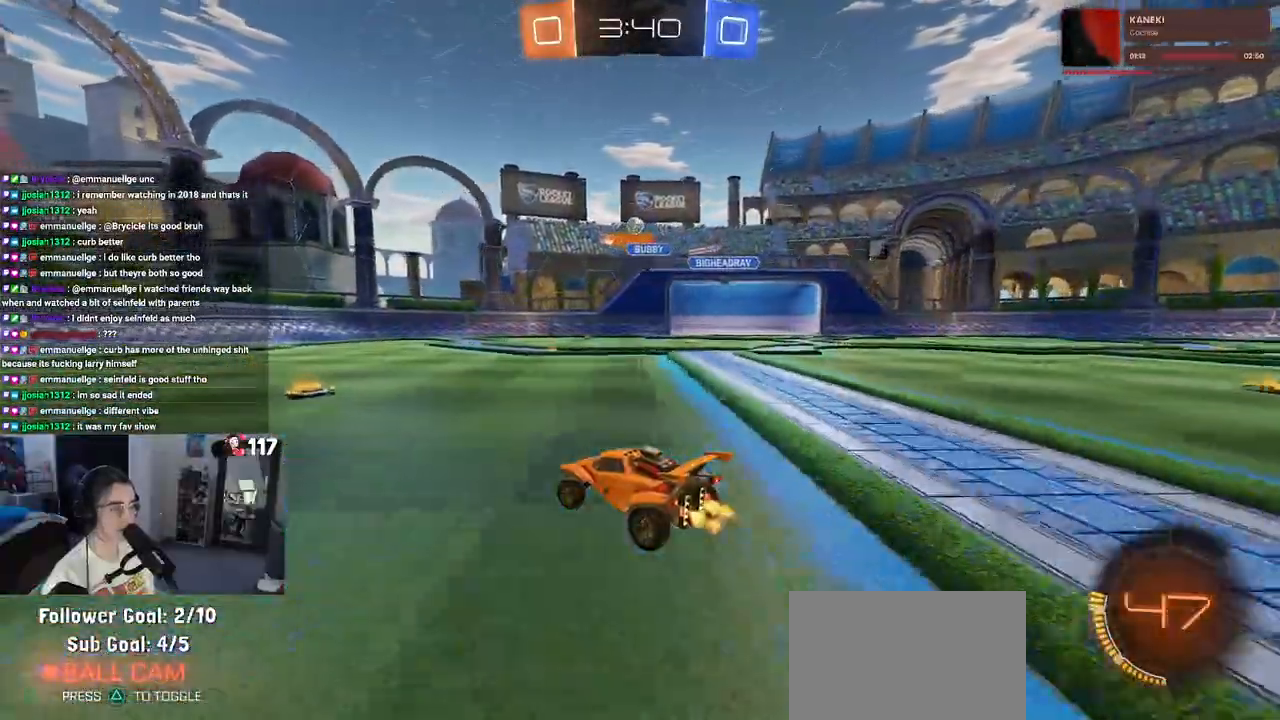
{"buttons": ["R2"], "left_stick": "center", "right_stick": "center", "events": [[217, "left_stick", "left"], [400, "left_stick", "center"]]}
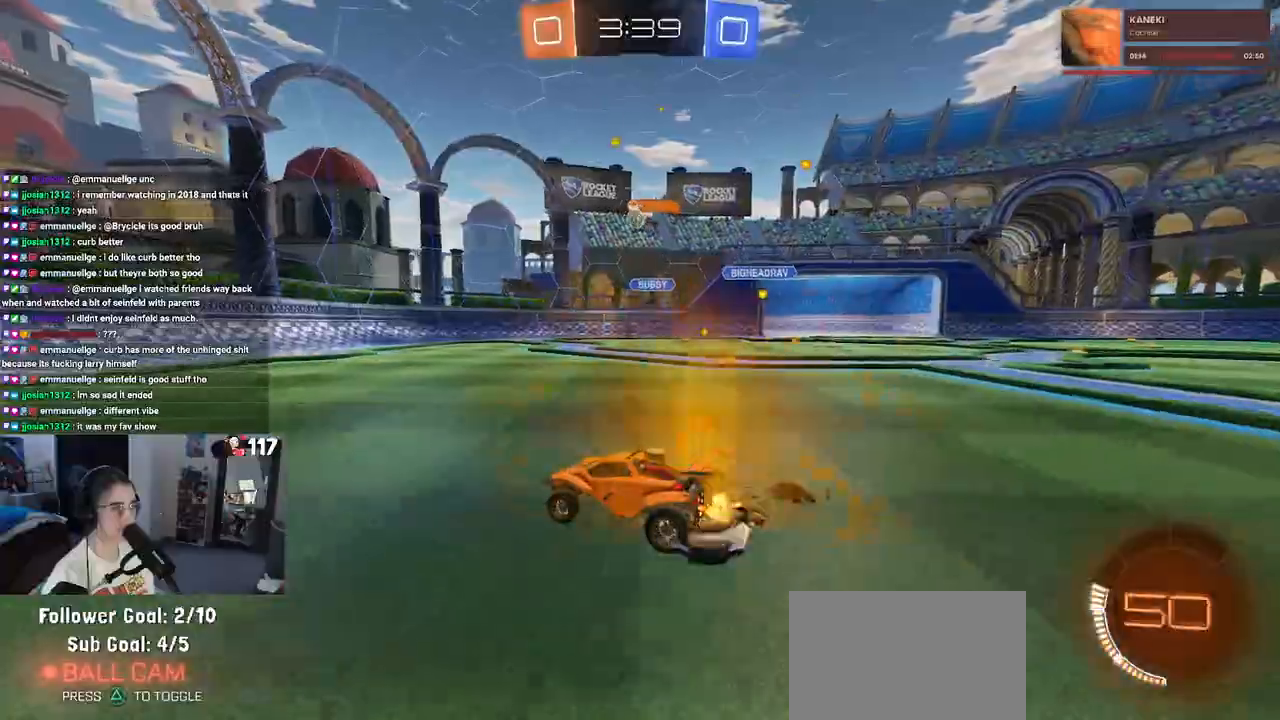
{"buttons": ["R2"], "left_stick": "left", "right_stick": "center", "events": [[50, "left_stick", "right"], [167, "left_stick", "center"], [483, "left_stick", "left"]]}
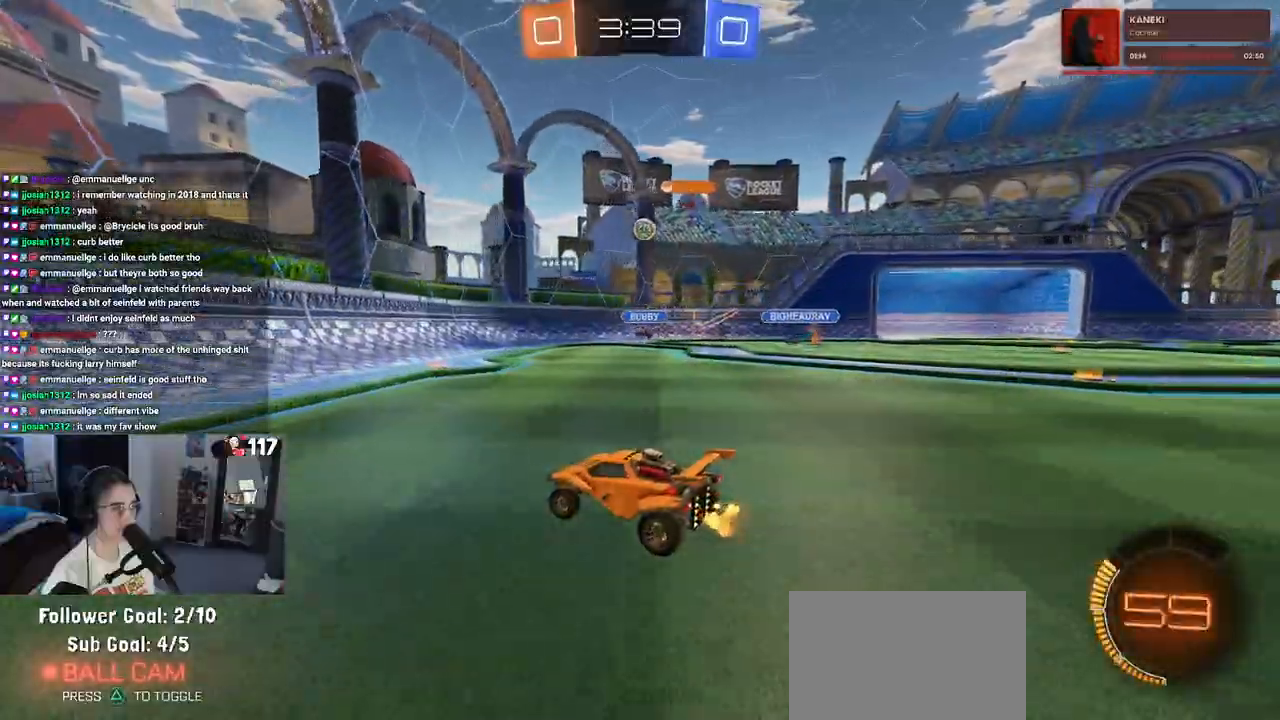
{"buttons": ["R2"], "left_stick": "left", "right_stick": "center", "events": [[17, "SQUARE", "down"], [150, "SQUARE", "up"]]}
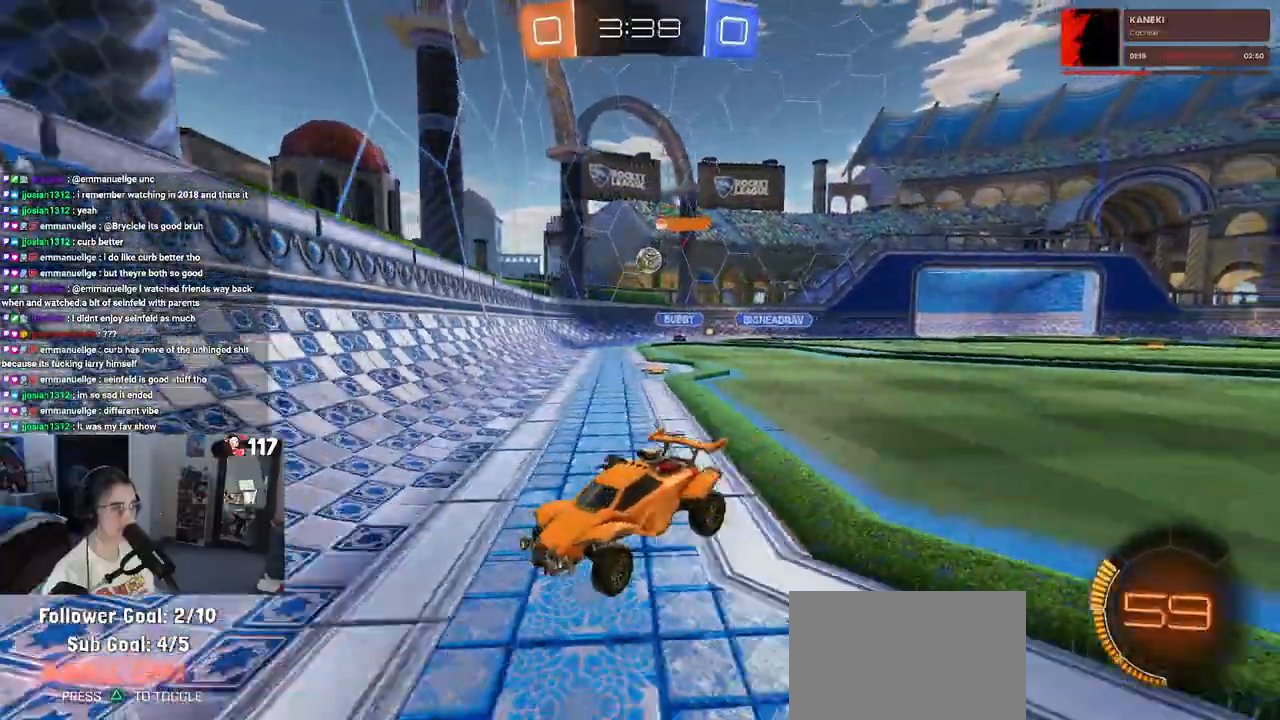
{"buttons": ["R2"], "left_stick": "center", "right_stick": "center", "events": [[250, "left_stick", "center"]]}
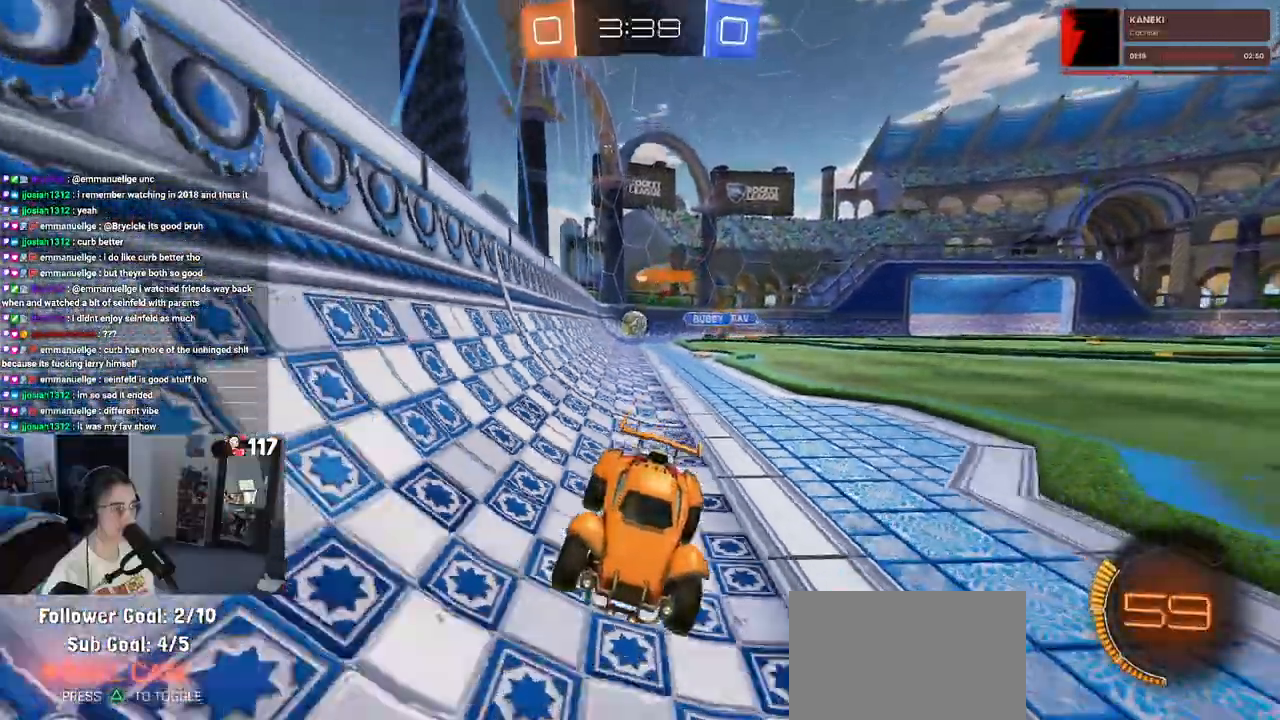
{"buttons": ["R2"], "left_stick": "left", "right_stick": "center", "events": [[33, "left_stick", "left"], [50, "SQUARE", "down"], [267, "SQUARE", "up"]]}
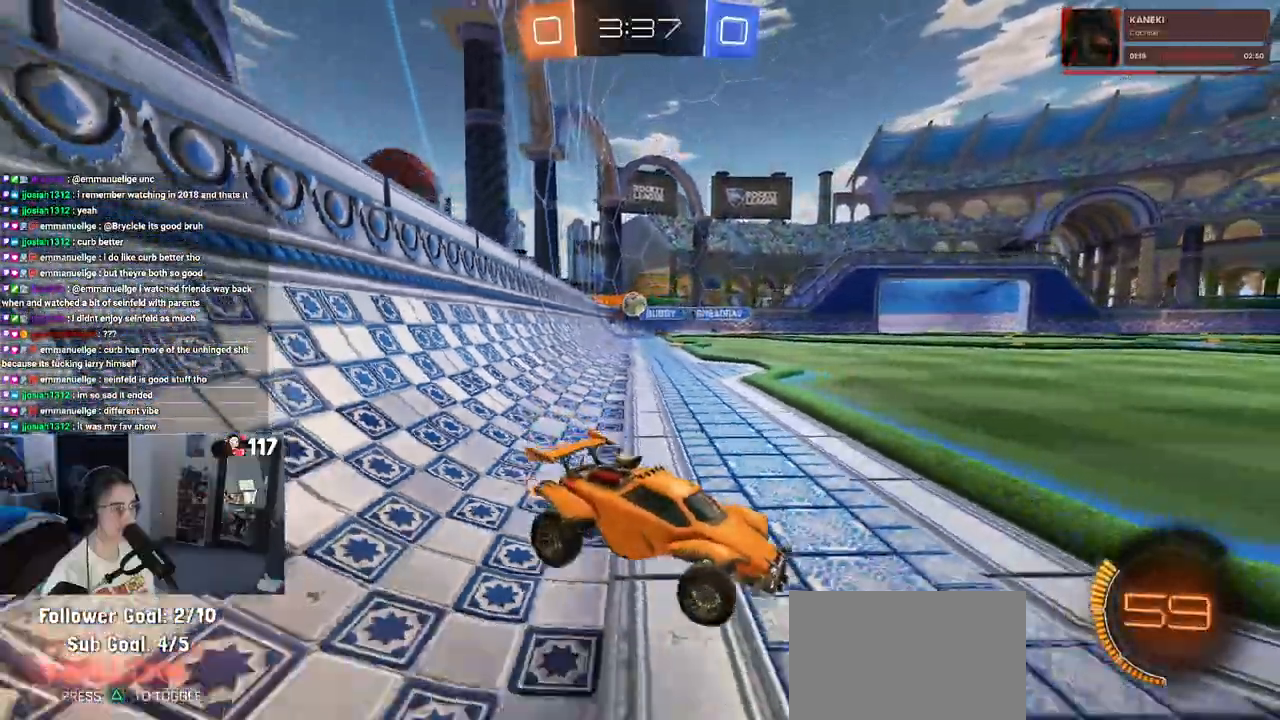
{"buttons": ["R2"], "left_stick": "down-right", "right_stick": "center"}
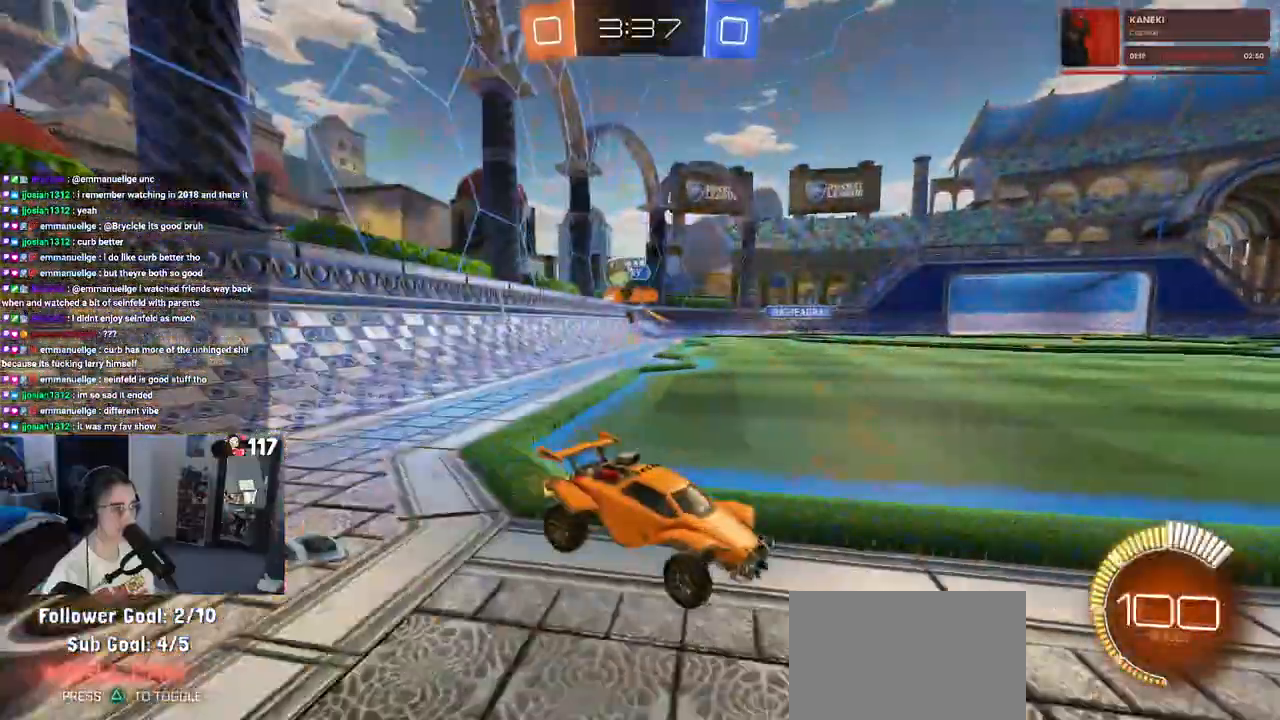
{"buttons": ["R2"], "left_stick": "center", "right_stick": "center", "events": [[383, "left_stick", "right"], [483, "left_stick", "center"]]}
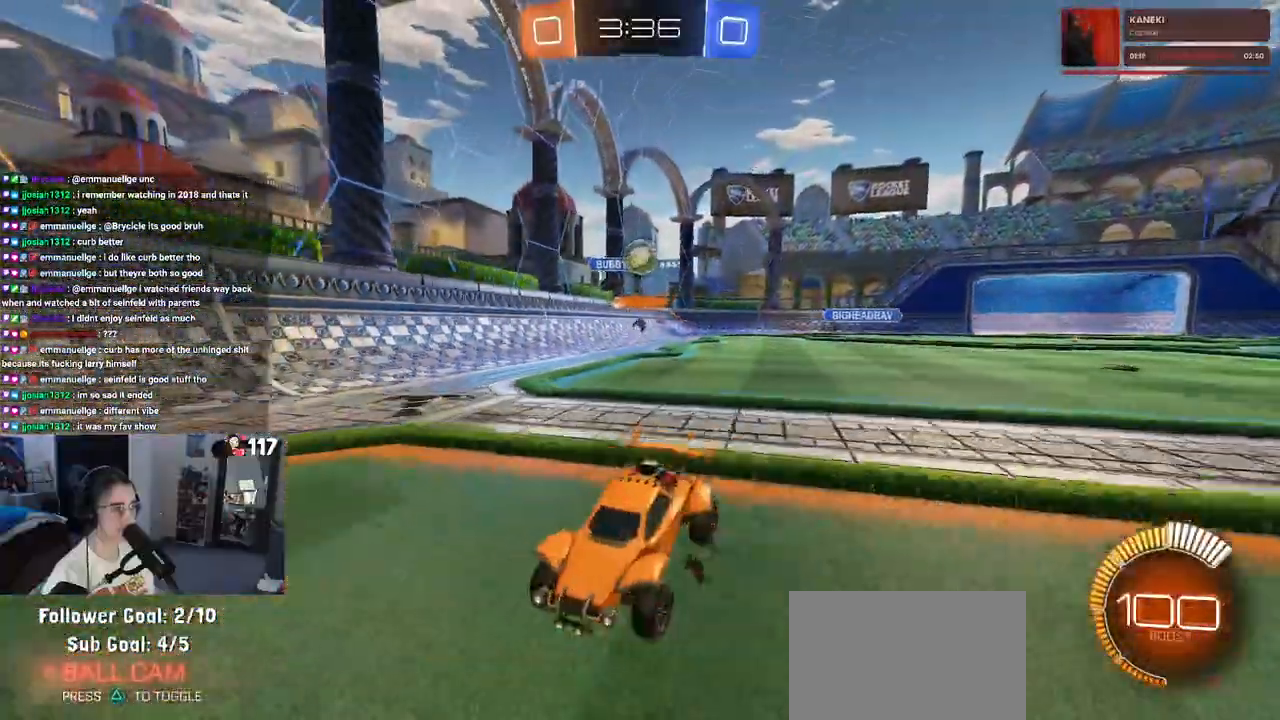
{"buttons": ["R1", "R2"], "left_stick": "center", "right_stick": "center", "events": [[67, "R1", "down"]]}
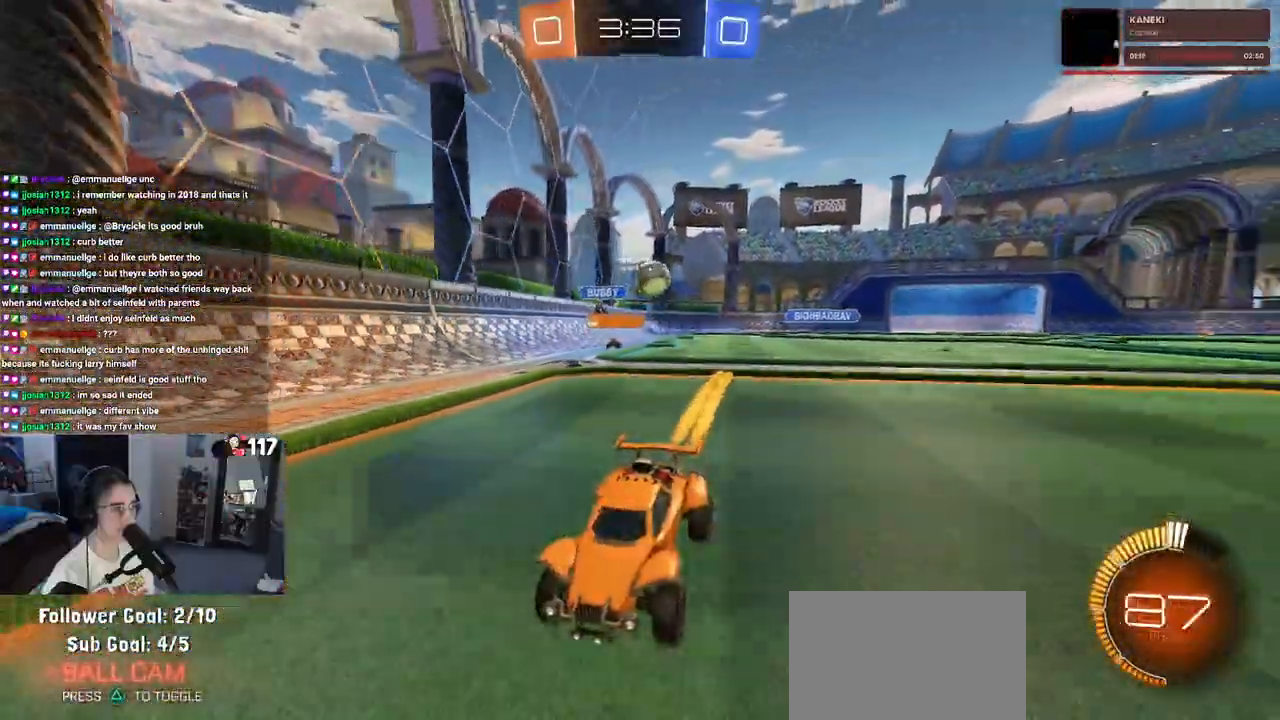
{"buttons": ["R2"], "left_stick": "center", "right_stick": "center", "events": [[133, "R1", "up"], [150, "left_stick", "left"], [250, "left_stick", "center"]]}
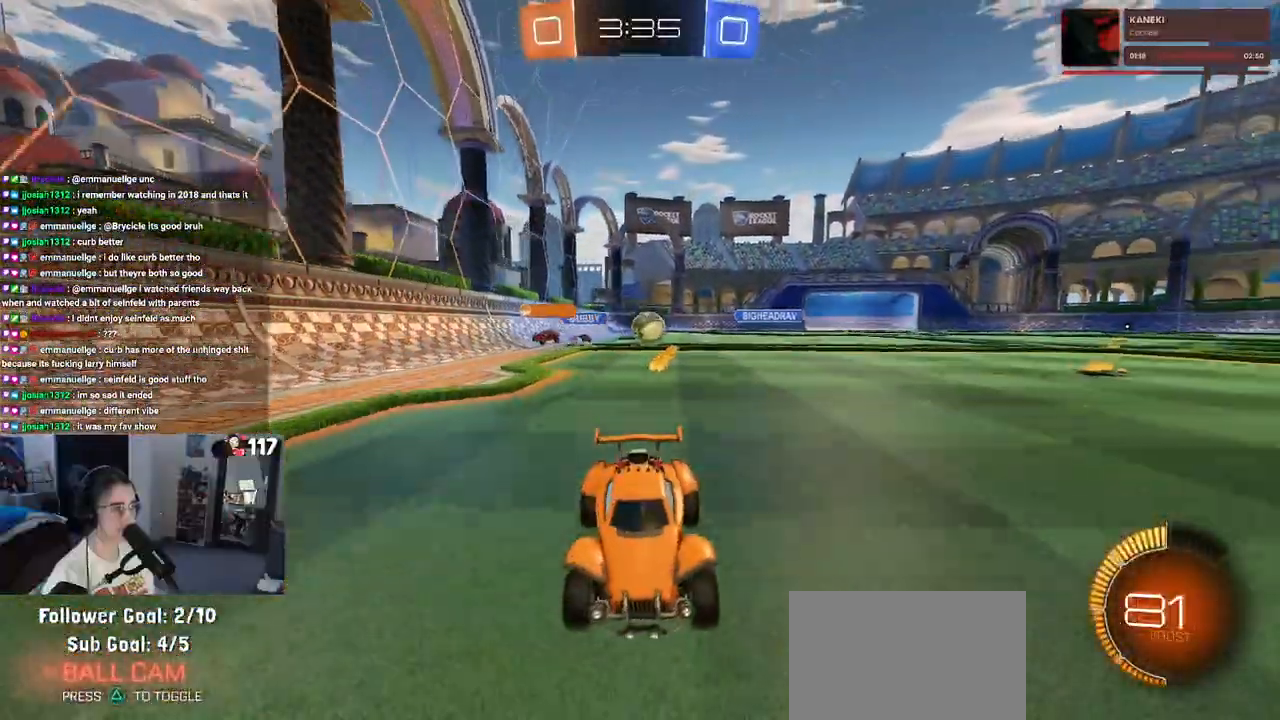
{"buttons": ["R2"], "left_stick": "left", "right_stick": "center", "events": [[267, "left_stick", "left"], [283, "SQUARE", "down"], [483, "SQUARE", "up"]]}
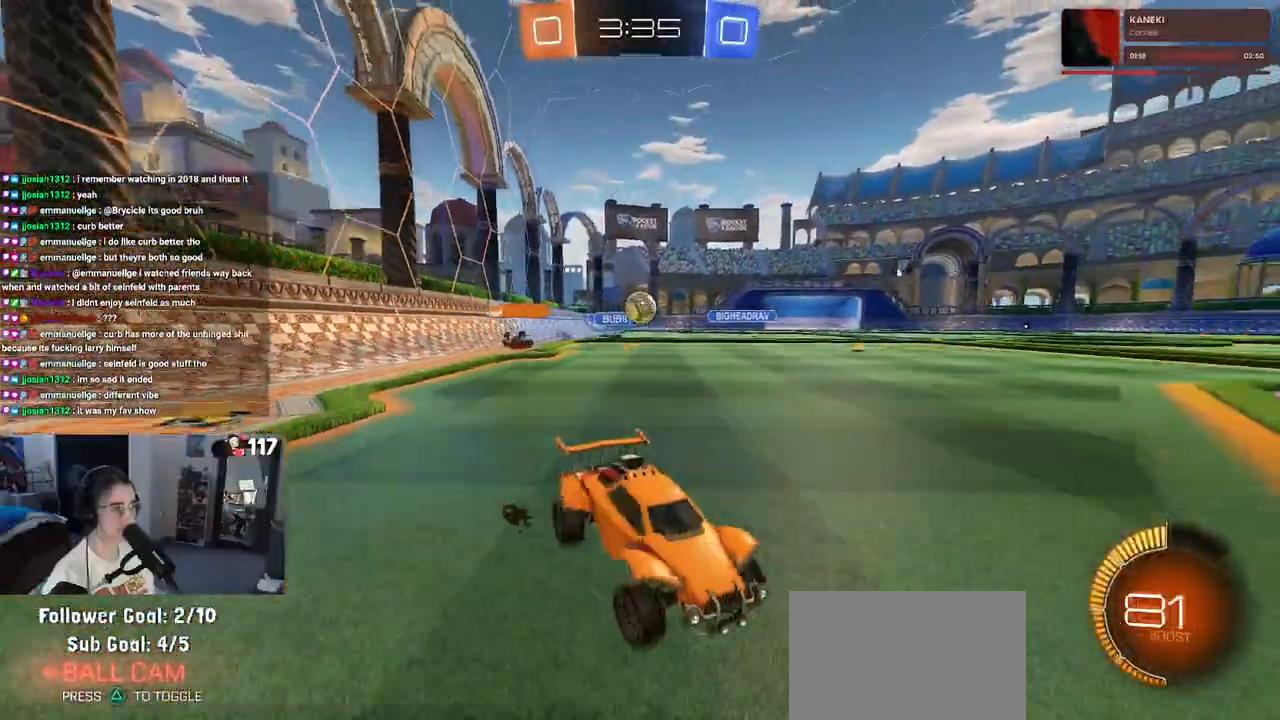
{"buttons": ["CROSS", "L2"], "left_stick": "down", "right_stick": "center", "events": [[467, "left_stick", "down"], [483, "CROSS", "down"], [483, "L2", "down"], [483, "R2", "up"]]}
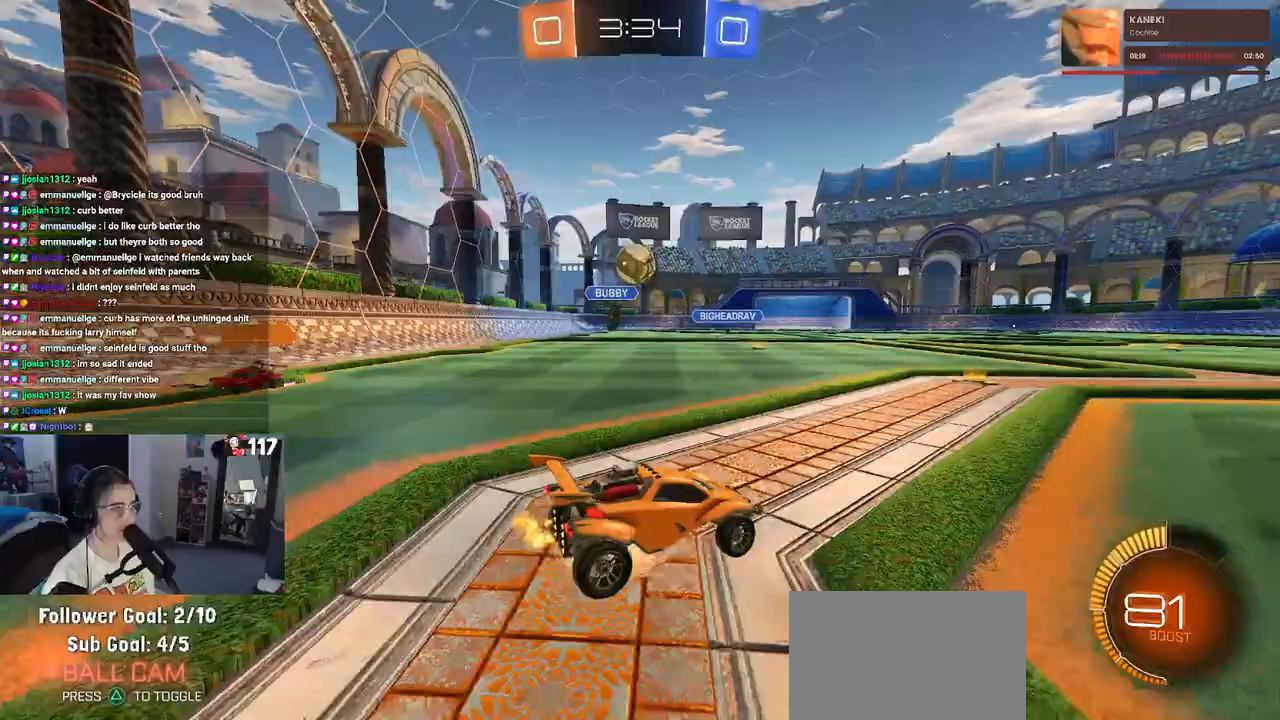
{"buttons": ["L1", "R1", "R2"], "left_stick": "center", "right_stick": "center", "events": [[167, "CROSS", "up"], [183, "left_stick", "center"], [200, "CROSS", "down"], [200, "L2", "up"], [233, "R2", "down"], [250, "left_stick", "down"], [267, "R1", "down"], [367, "L1", "down"], [400, "CROSS", "up"], [467, "left_stick", "center"]]}
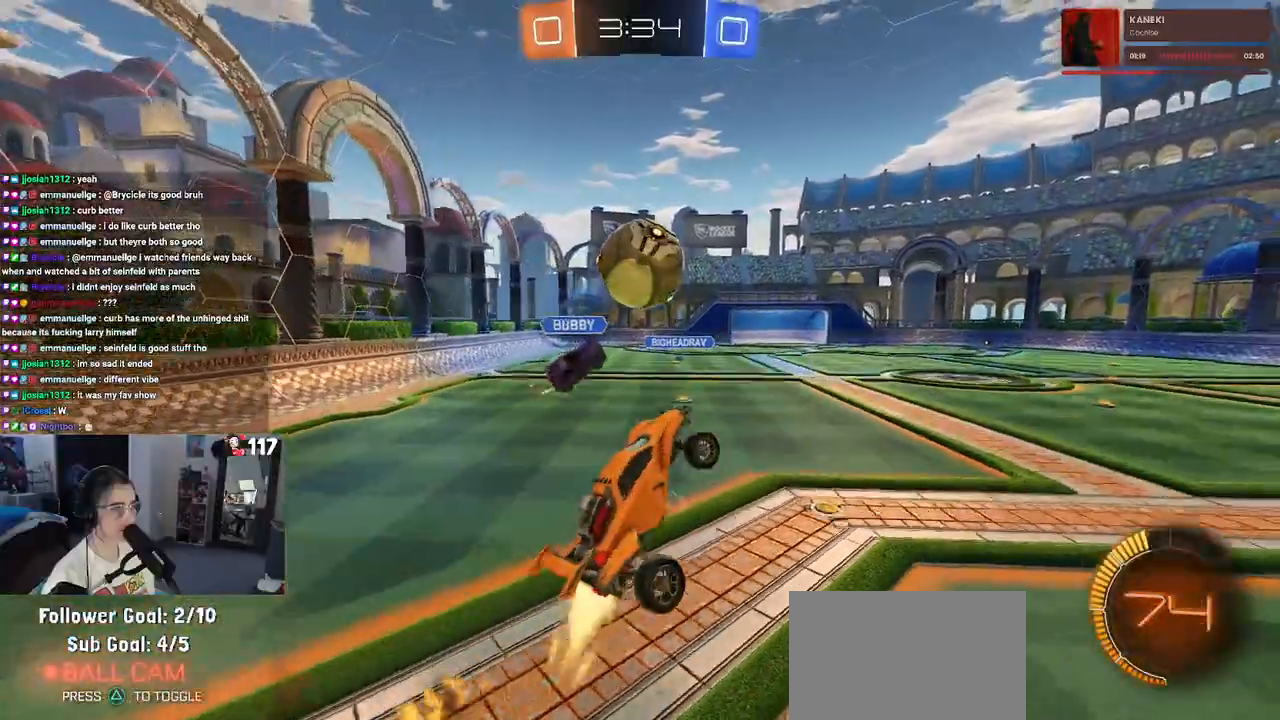
{"buttons": ["L1", "R1", "R2"], "left_stick": "down-left", "right_stick": "center", "events": [[33, "left_stick", "left"], [167, "left_stick", "up-left"], [200, "R2", "up"], [317, "R2", "down"], [317, "left_stick", "center"], [383, "left_stick", "left"], [433, "left_stick", "down-left"]]}
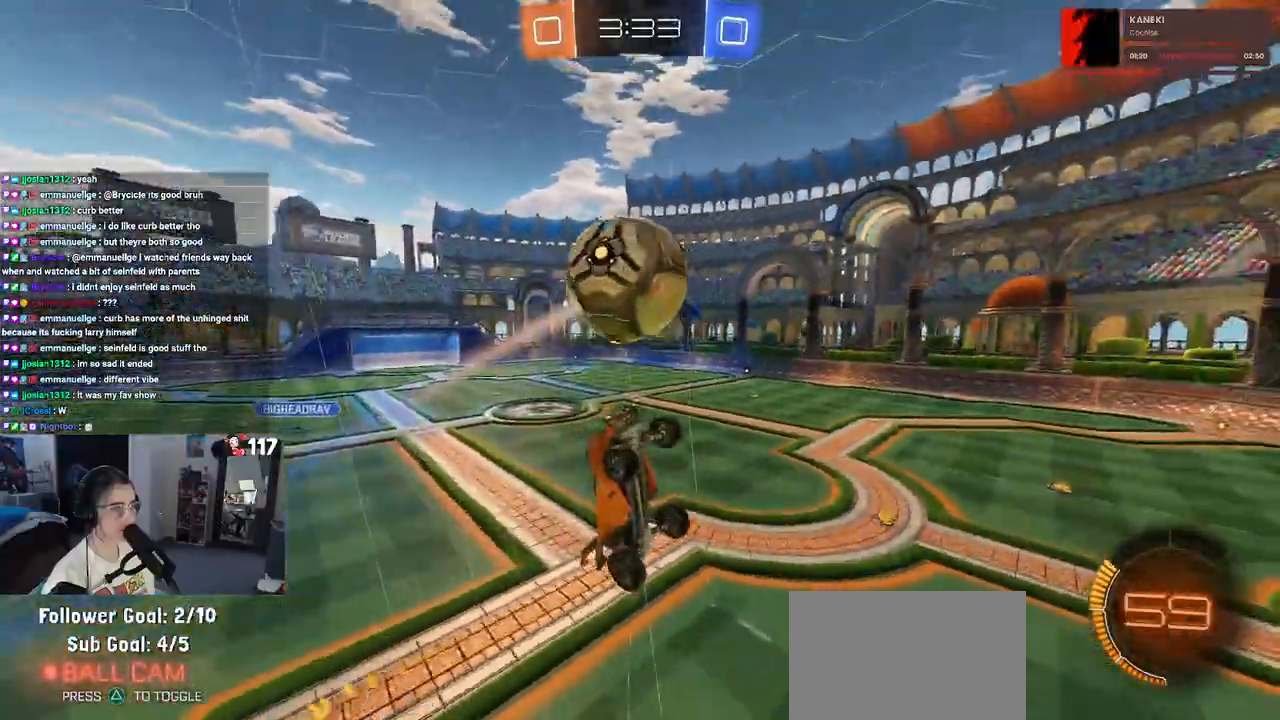
{"buttons": [], "left_stick": "down-right", "right_stick": "center", "events": [[50, "left_stick", "down"], [67, "R1", "up"], [200, "left_stick", "down-right"], [217, "R2", "up"], [300, "L1", "up"]]}